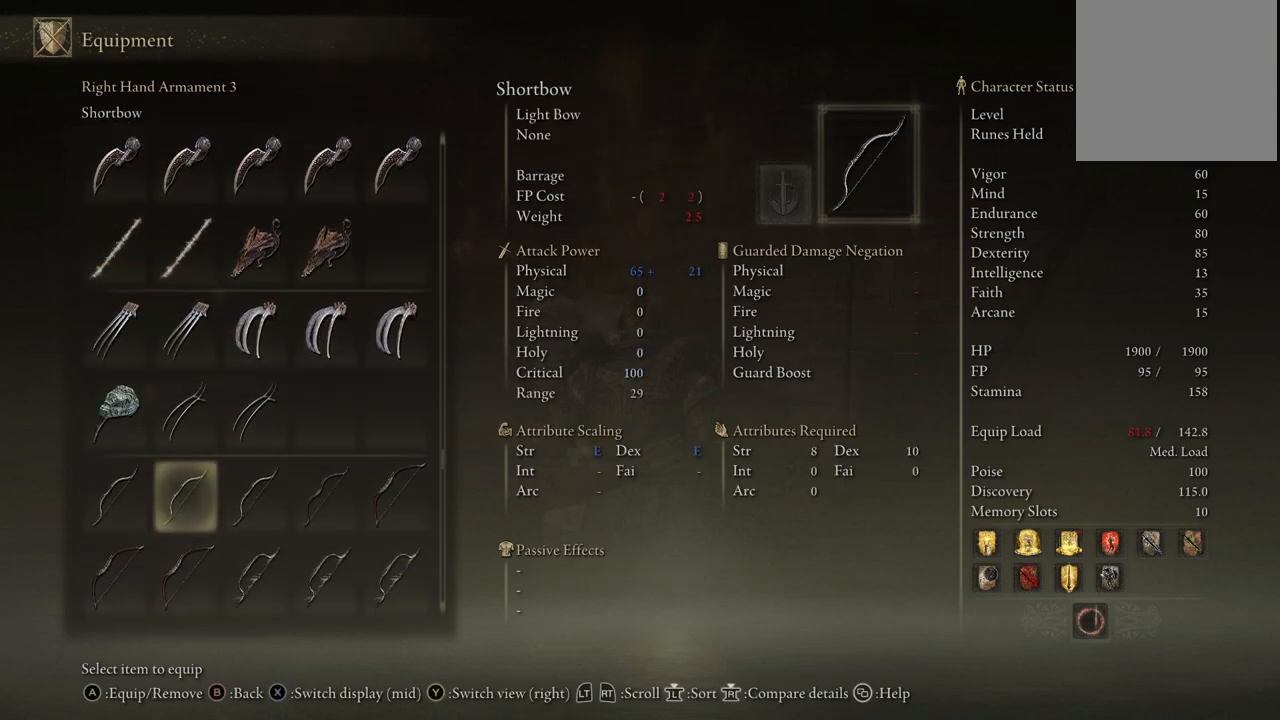
Gameplay with a controller (Xbox layout); each line is a JSON object with the inputs held at the frame after it. "events" lists button and stick changes between this image and that frame as [ms after this image, input, new state], when the widget could be followed in between. Not read: L3 R3.
{"buttons": [], "left_stick": "center", "right_stick": "center", "events": [[117, "DPAD_DOWN", "down"], [250, "DPAD_DOWN", "up"]]}
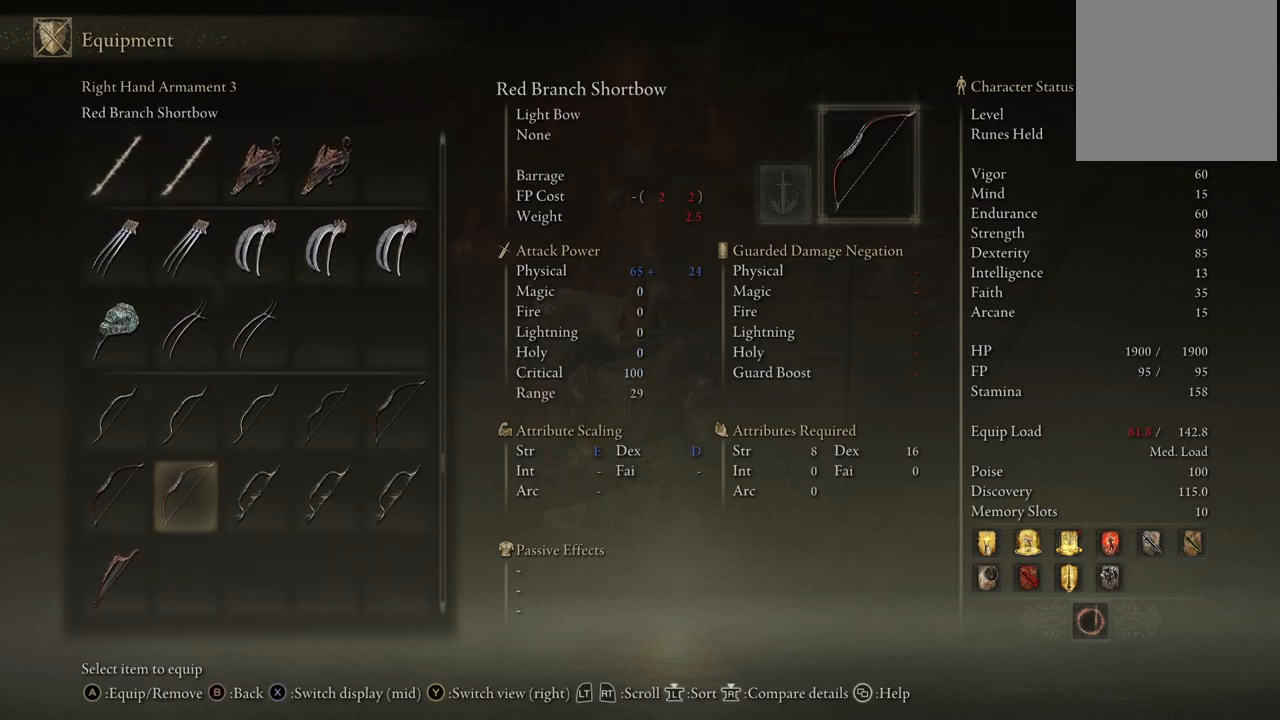
{"buttons": [], "left_stick": "center", "right_stick": "center", "events": [[167, "DPAD_DOWN", "down"], [300, "DPAD_DOWN", "up"], [367, "DPAD_DOWN", "down"], [483, "DPAD_DOWN", "up"]]}
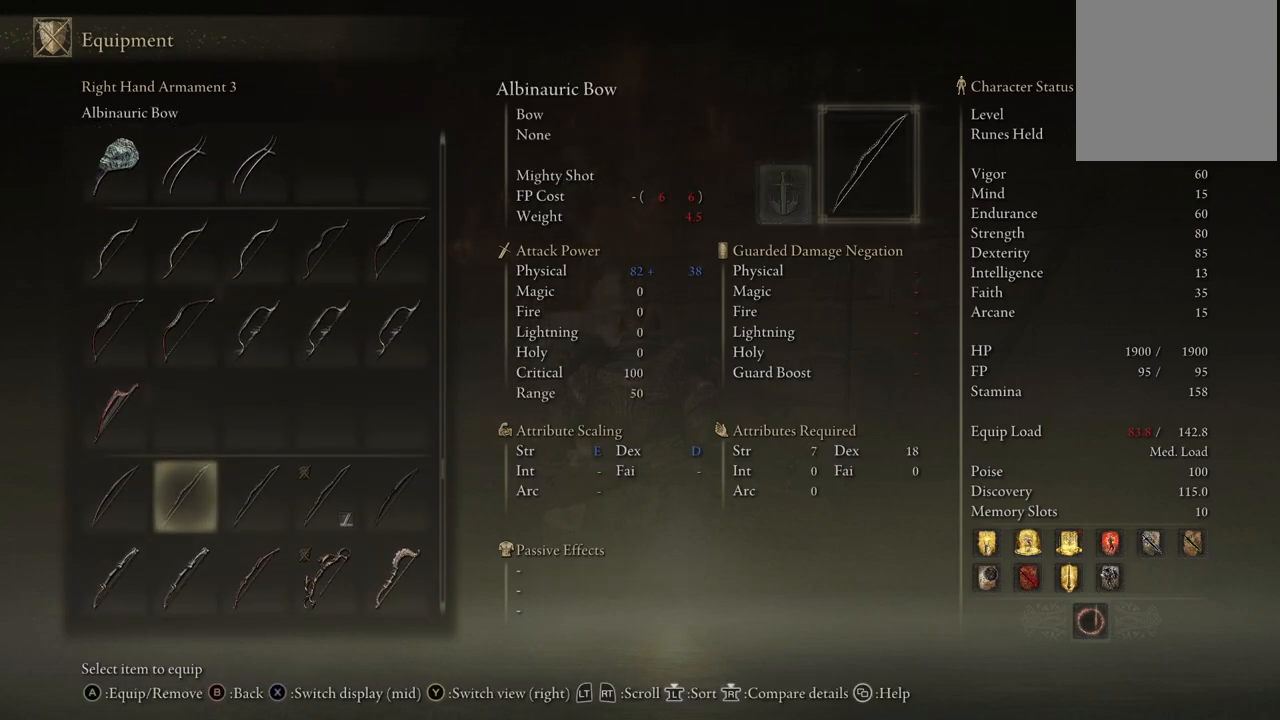
{"buttons": [], "left_stick": "center", "right_stick": "center", "events": [[283, "DPAD_DOWN", "down"], [383, "DPAD_DOWN", "up"]]}
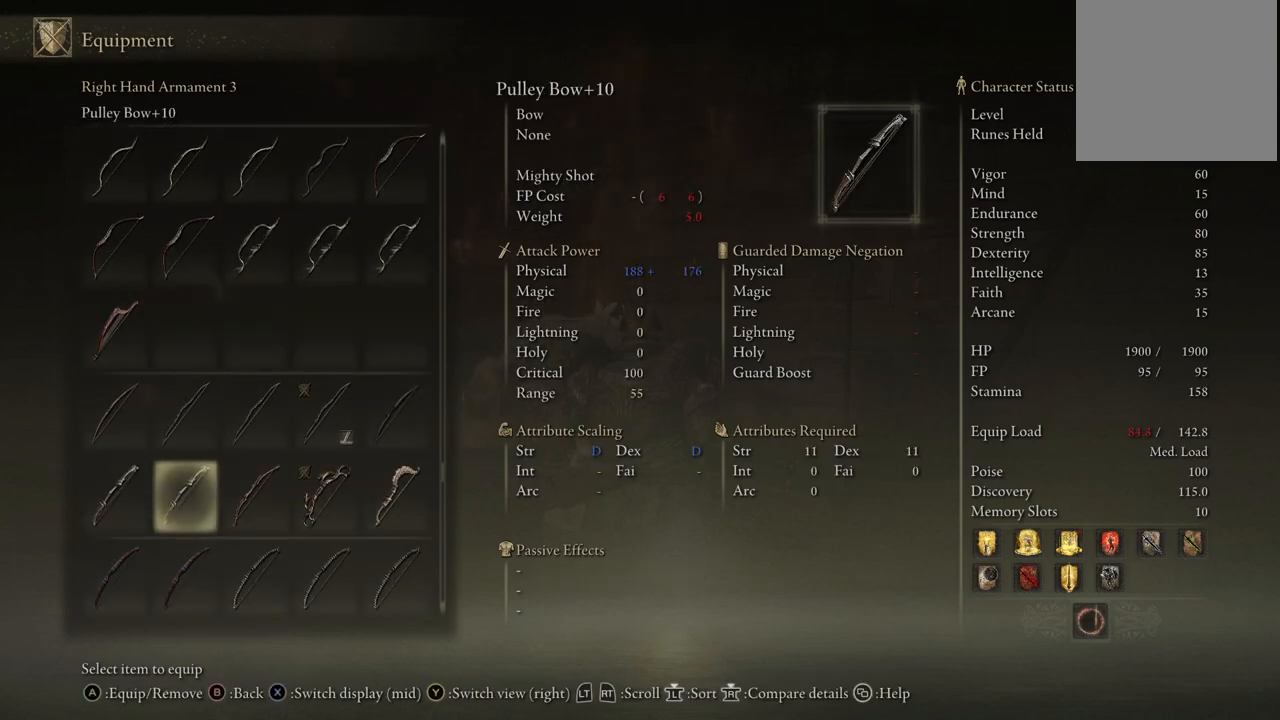
{"buttons": [], "left_stick": "center", "right_stick": "center", "events": []}
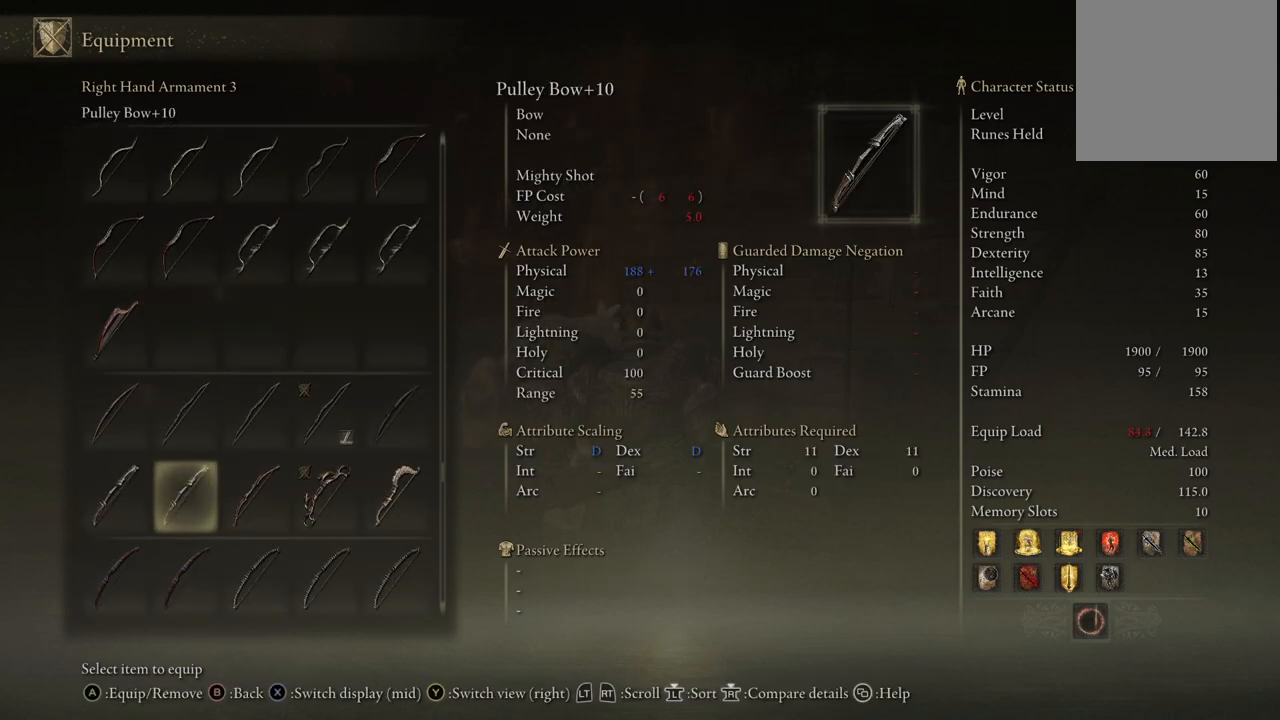
{"buttons": [], "left_stick": "center", "right_stick": "center", "events": [[200, "DPAD_LEFT", "down"], [283, "DPAD_LEFT", "up"]]}
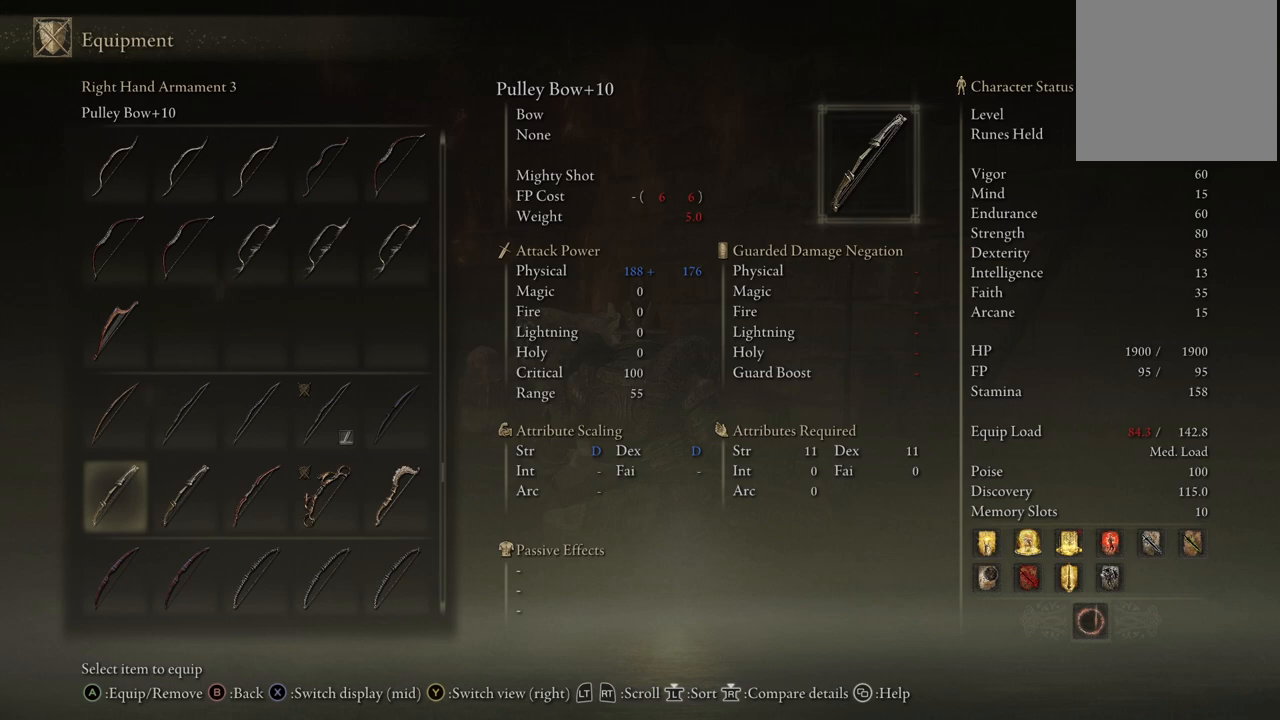
{"buttons": ["DPAD_RIGHT"], "left_stick": "center", "right_stick": "center", "events": [[417, "DPAD_RIGHT", "down"]]}
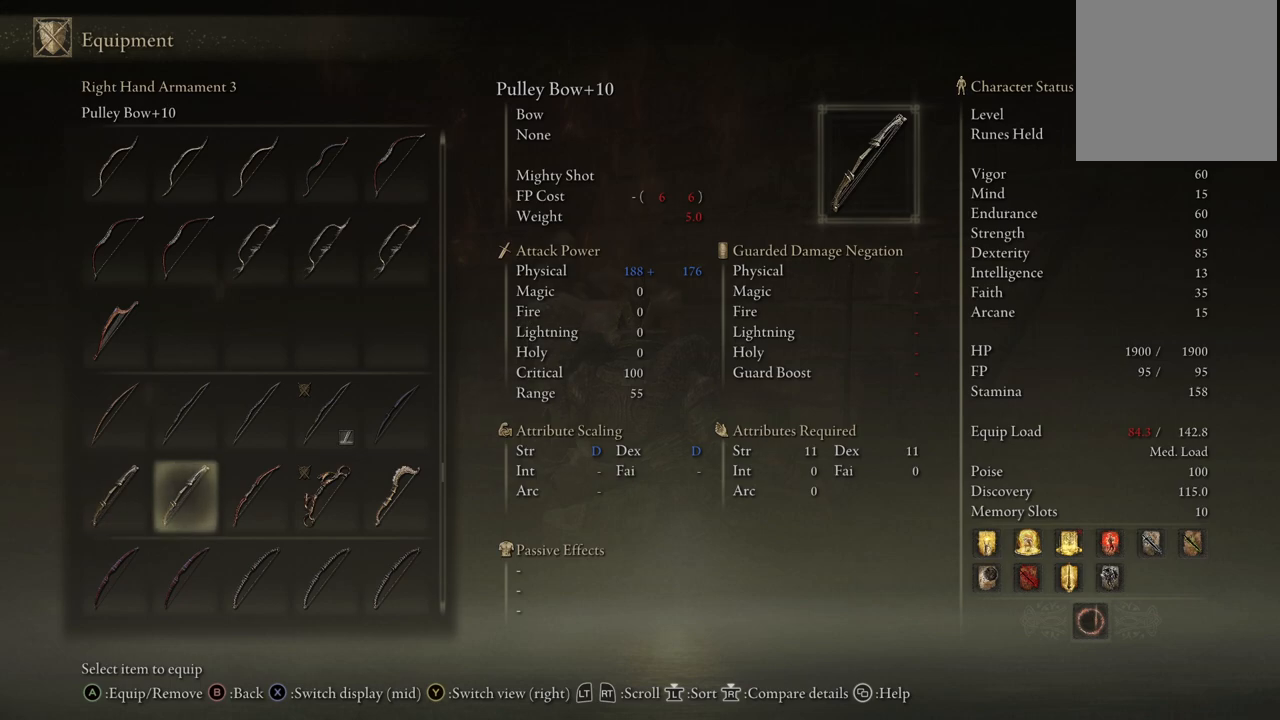
{"buttons": ["DPAD_LEFT"], "left_stick": "center", "right_stick": "center", "events": [[17, "DPAD_RIGHT", "up"], [200, "DPAD_LEFT", "down"], [267, "DPAD_LEFT", "up"], [450, "DPAD_LEFT", "down"]]}
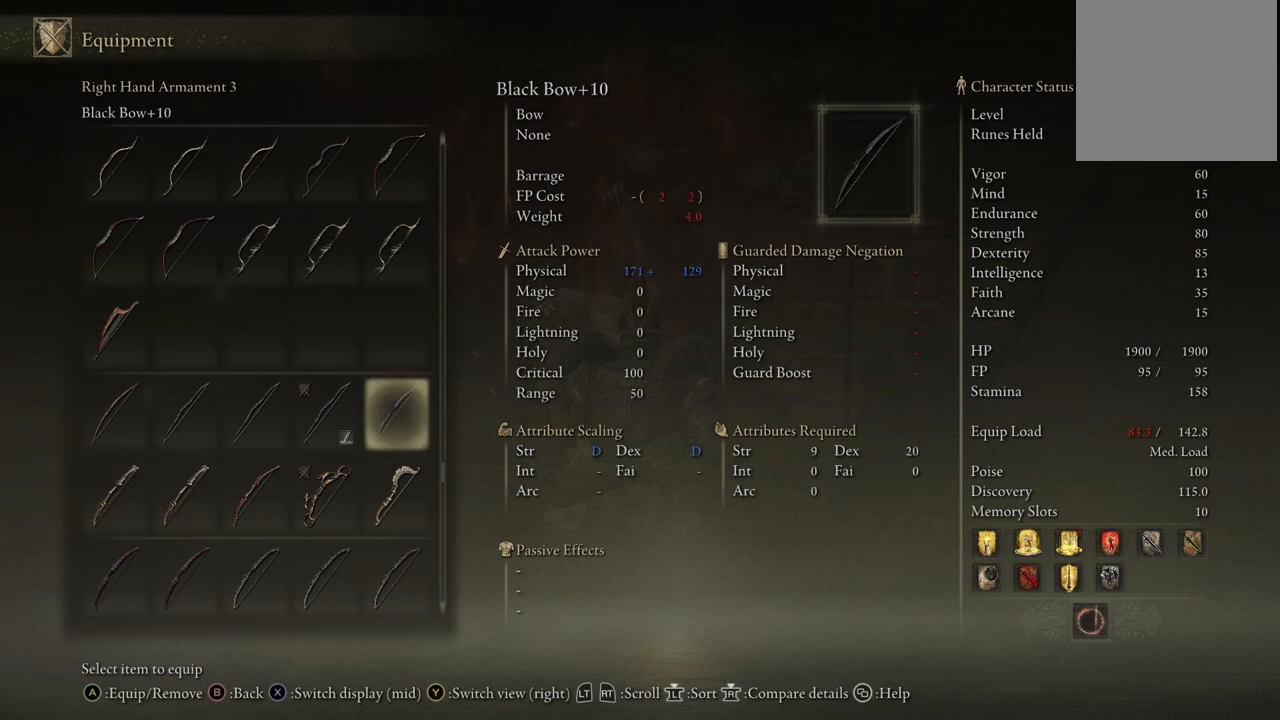
{"buttons": [], "left_stick": "center", "right_stick": "center", "events": [[33, "DPAD_LEFT", "up"]]}
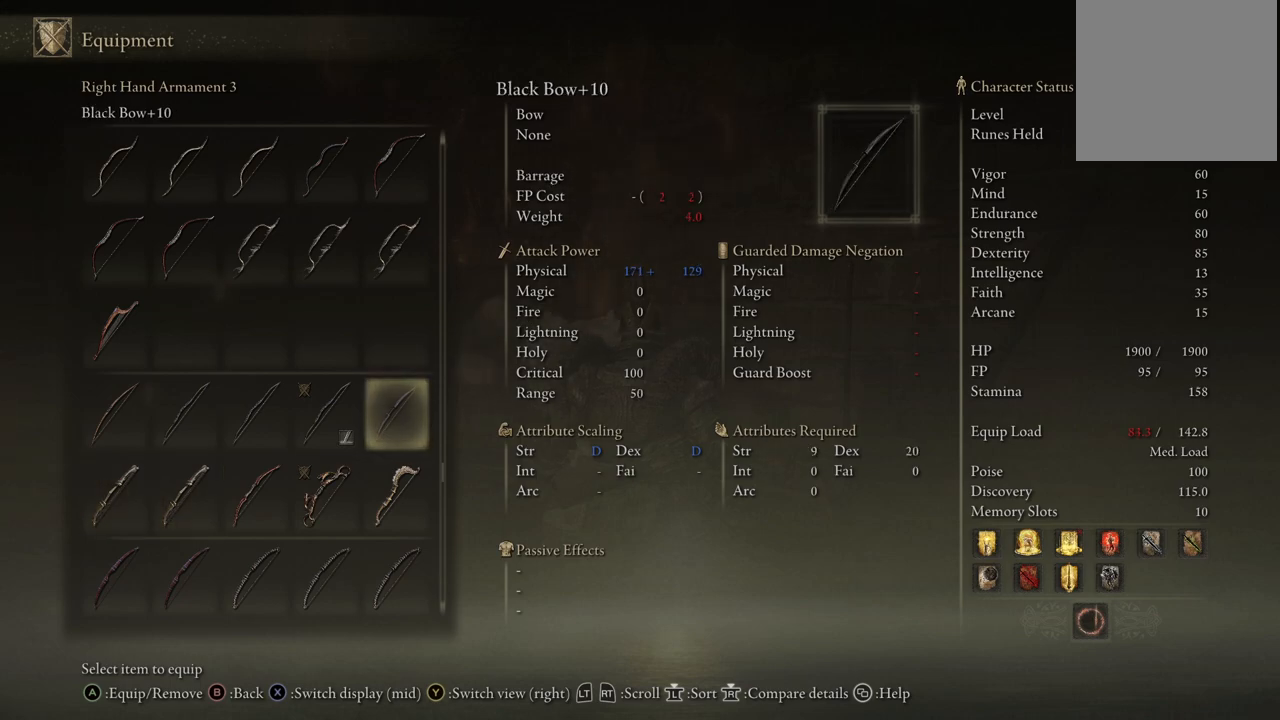
{"buttons": [], "left_stick": "center", "right_stick": "center", "events": [[317, "DPAD_LEFT", "down"], [433, "DPAD_LEFT", "up"]]}
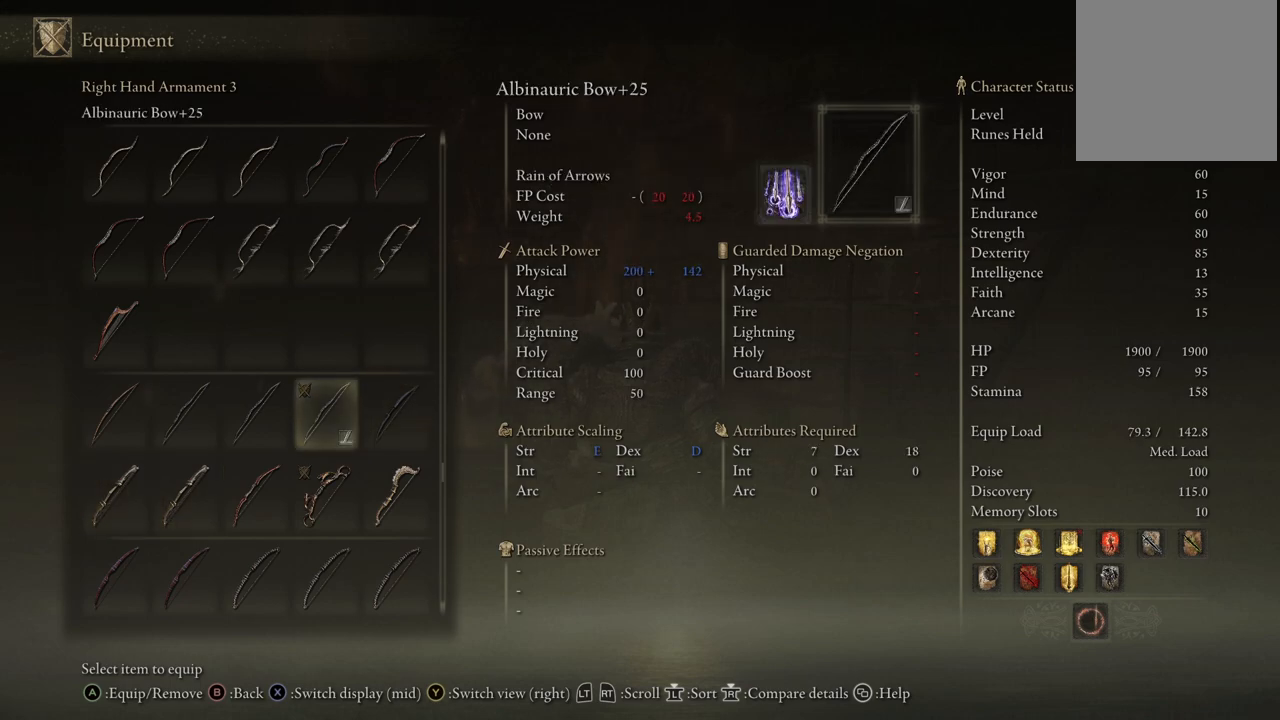
{"buttons": [], "left_stick": "center", "right_stick": "center", "events": [[83, "DPAD_RIGHT", "down"], [200, "DPAD_RIGHT", "up"]]}
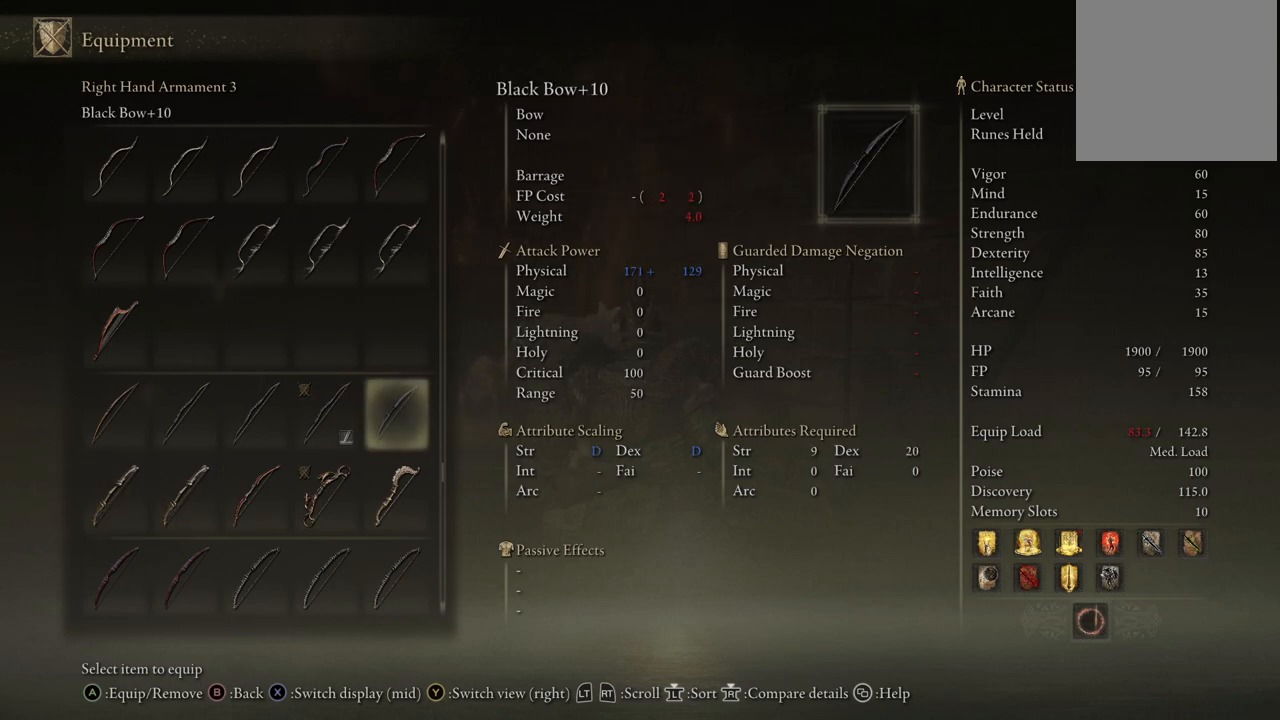
{"buttons": [], "left_stick": "center", "right_stick": "center", "events": []}
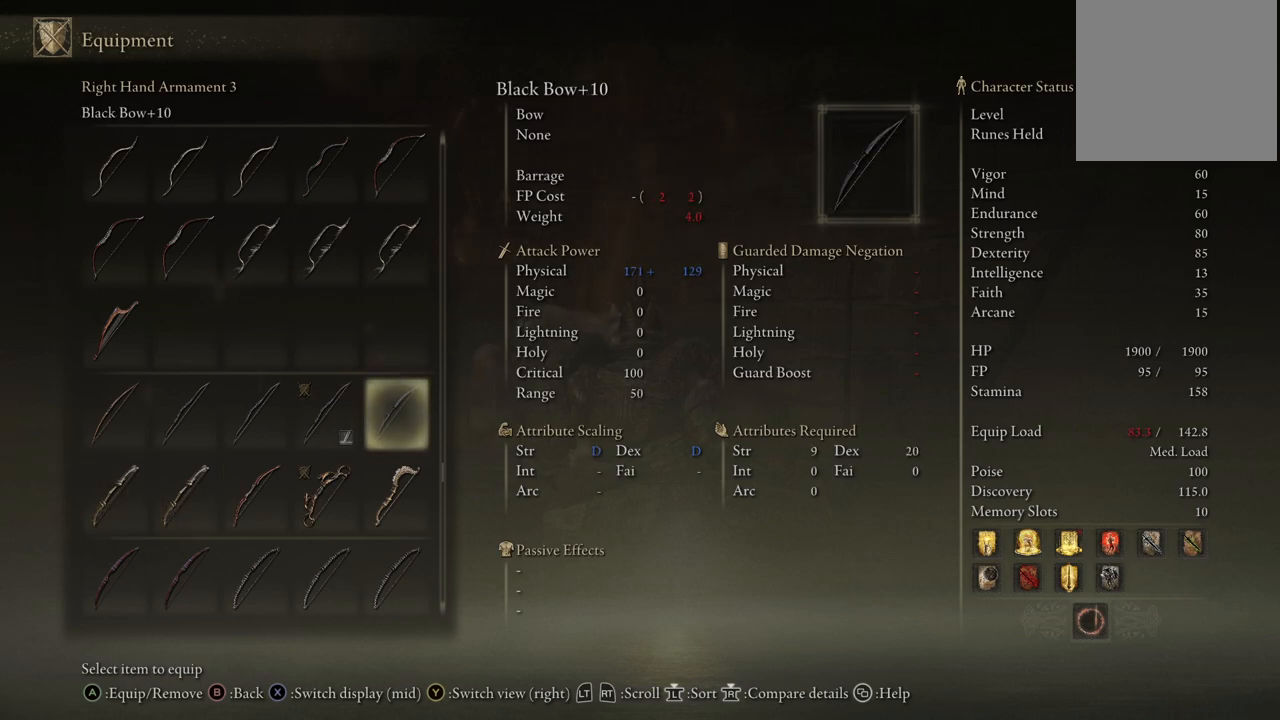
{"buttons": [], "left_stick": "center", "right_stick": "center", "events": []}
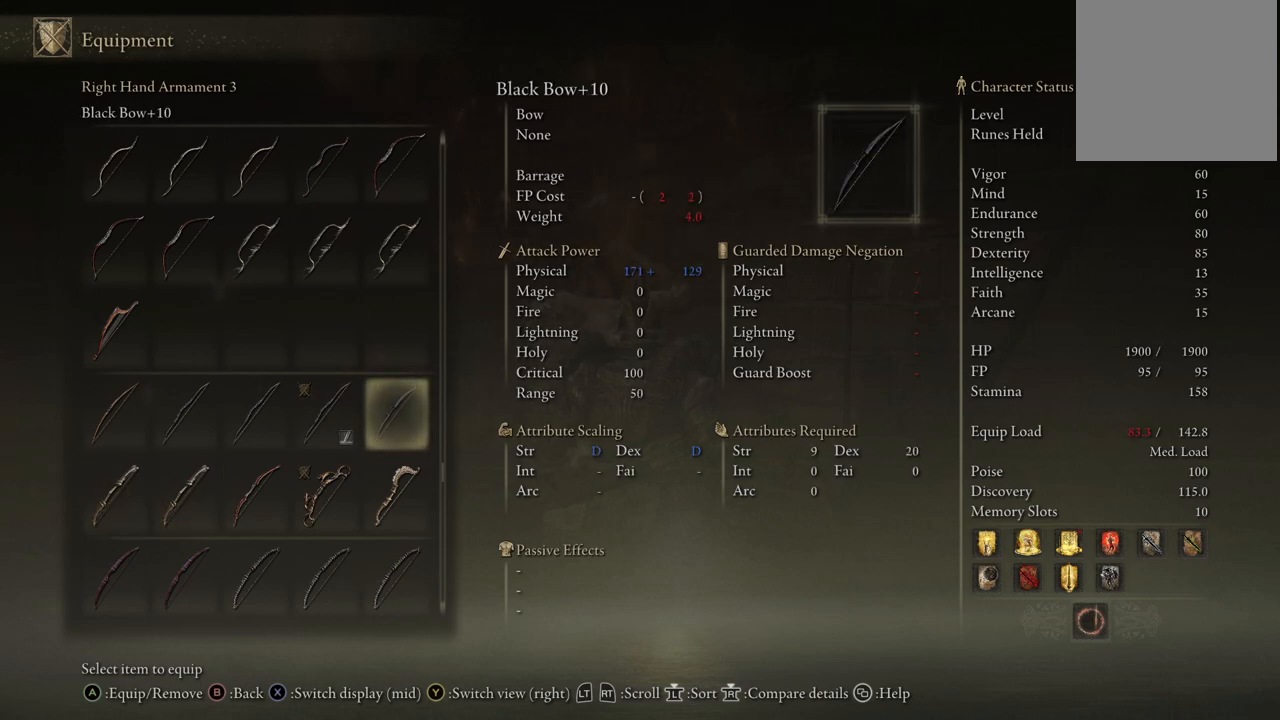
{"buttons": [], "left_stick": "center", "right_stick": "center", "events": []}
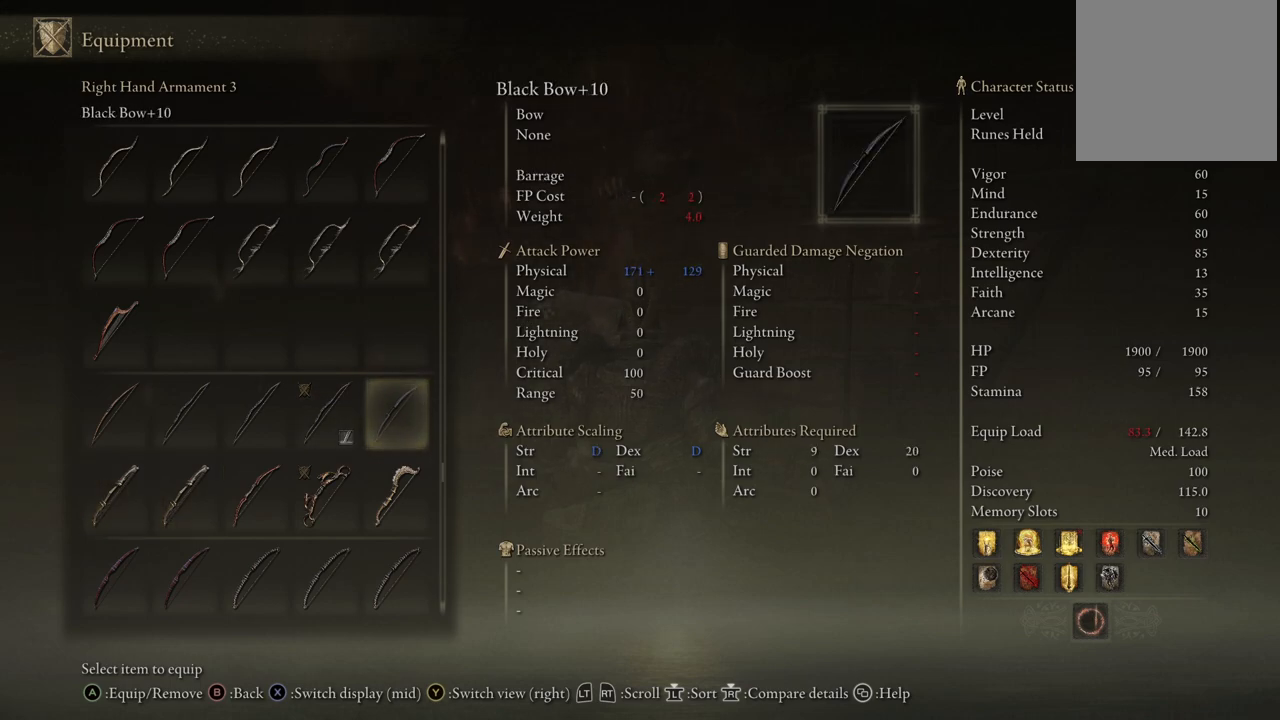
{"buttons": [], "left_stick": "center", "right_stick": "center", "events": [[50, "A", "down"], [150, "A", "up"]]}
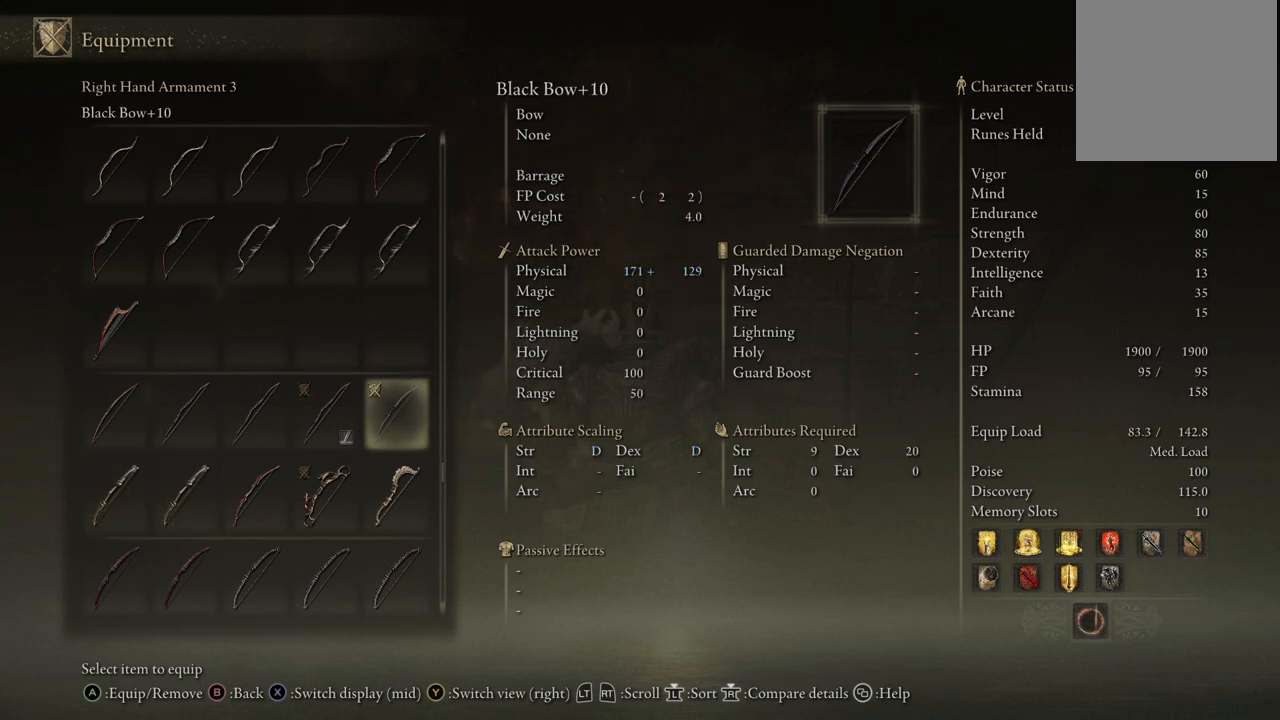
{"buttons": [], "left_stick": "center", "right_stick": "center", "events": [[250, "DPAD_LEFT", "down"], [350, "DPAD_LEFT", "up"]]}
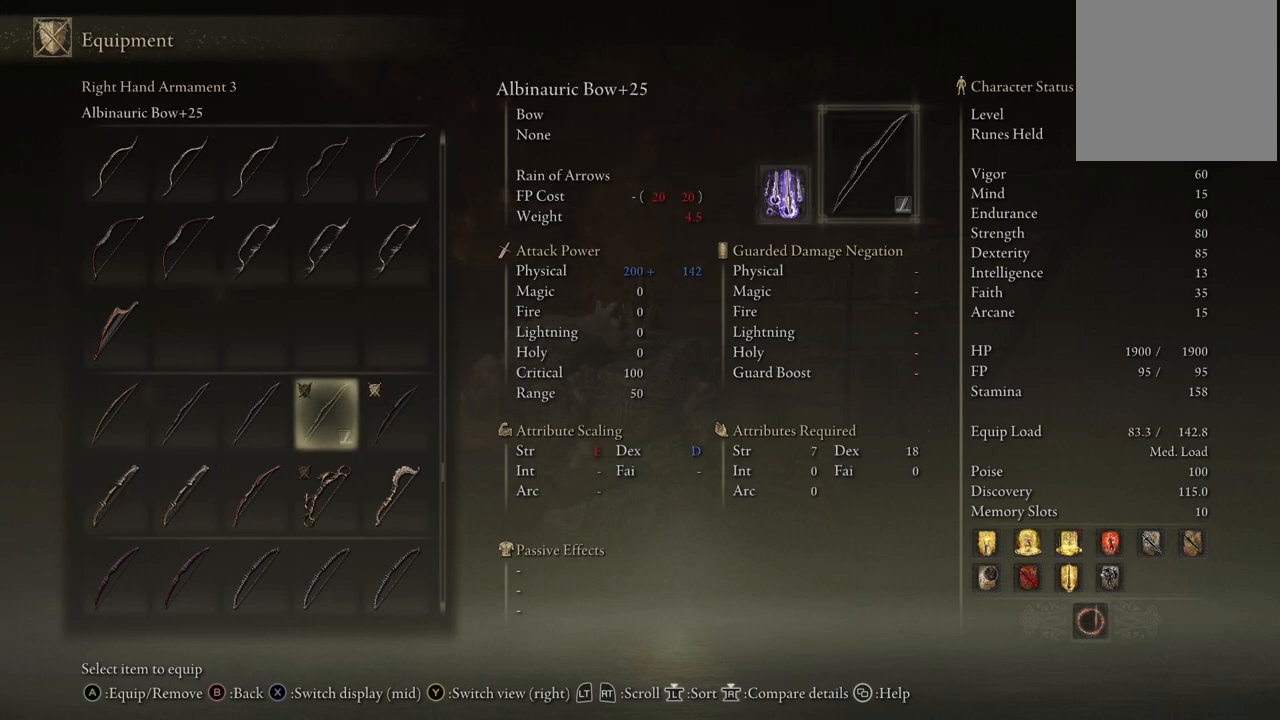
{"buttons": ["DPAD_LEFT"], "left_stick": "center", "right_stick": "center", "events": [[50, "DPAD_DOWN", "down"], [150, "DPAD_DOWN", "up"], [267, "DPAD_LEFT", "down"], [367, "DPAD_LEFT", "up"], [450, "DPAD_LEFT", "down"]]}
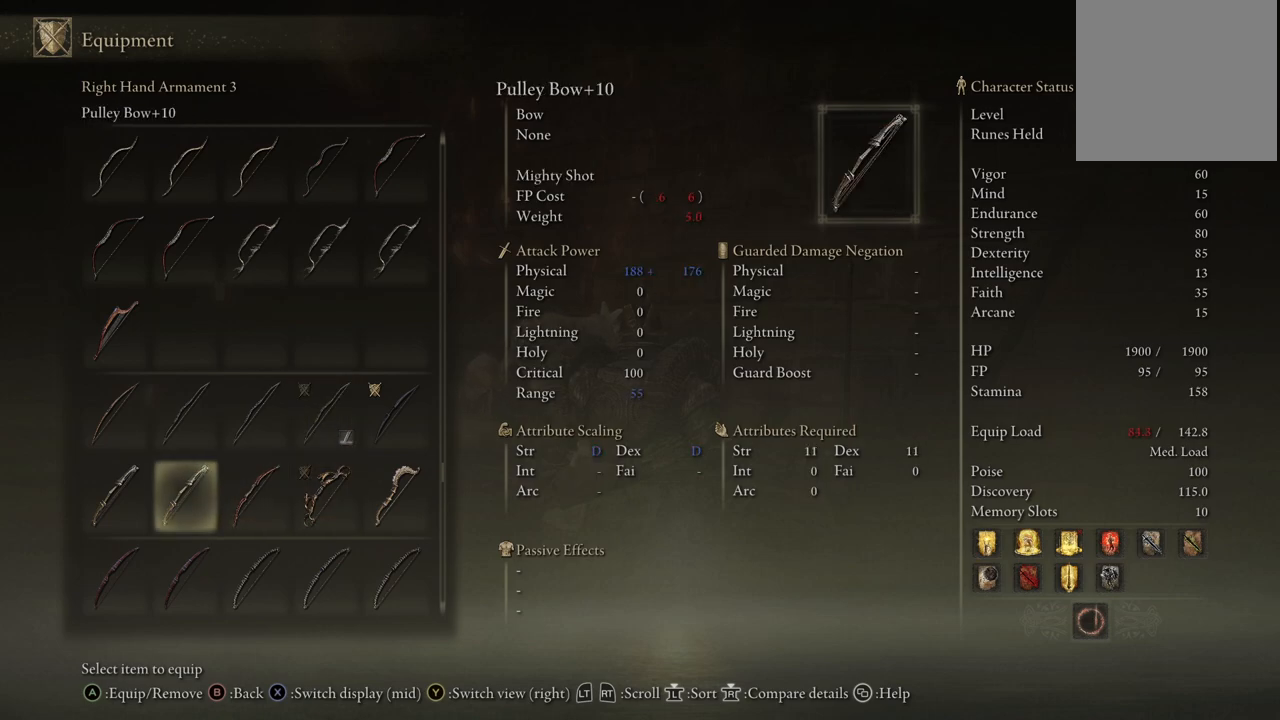
{"buttons": [], "left_stick": "center", "right_stick": "center", "events": [[50, "DPAD_LEFT", "up"], [133, "DPAD_LEFT", "down"], [200, "DPAD_LEFT", "up"]]}
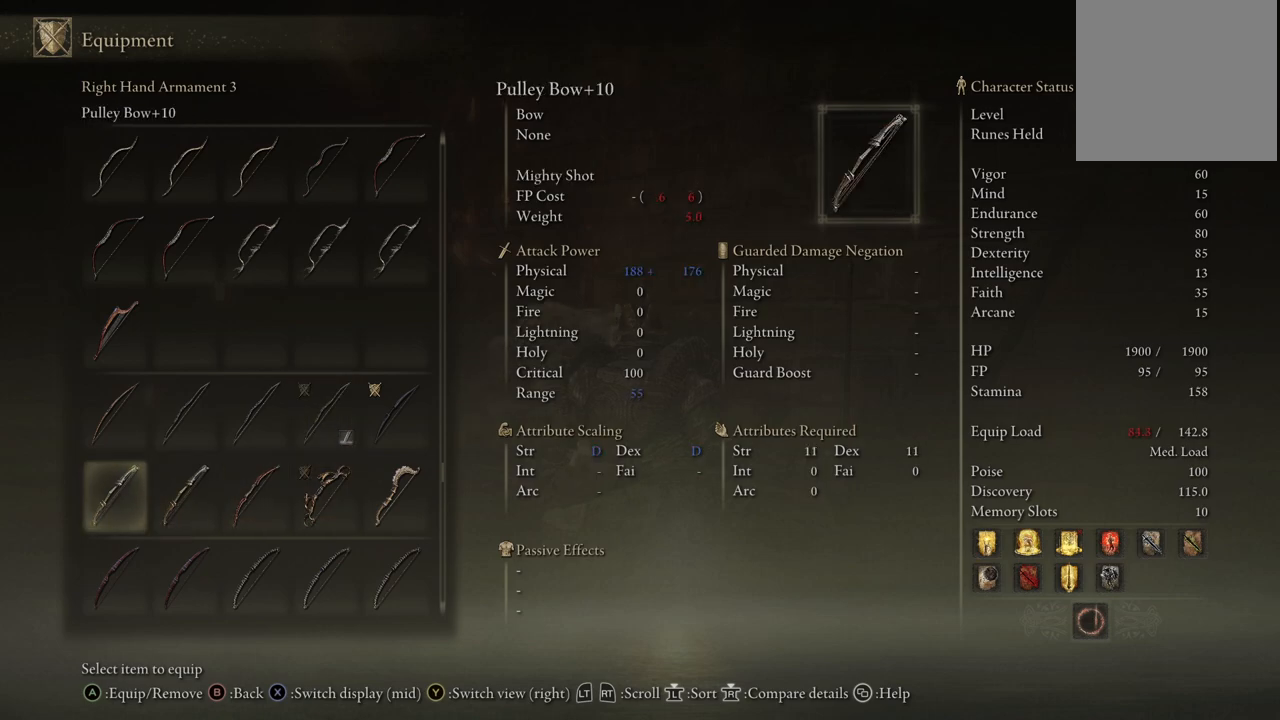
{"buttons": [], "left_stick": "center", "right_stick": "center", "events": [[50, "DPAD_RIGHT", "down"], [167, "DPAD_RIGHT", "up"], [350, "DPAD_LEFT", "down"], [483, "DPAD_LEFT", "up"]]}
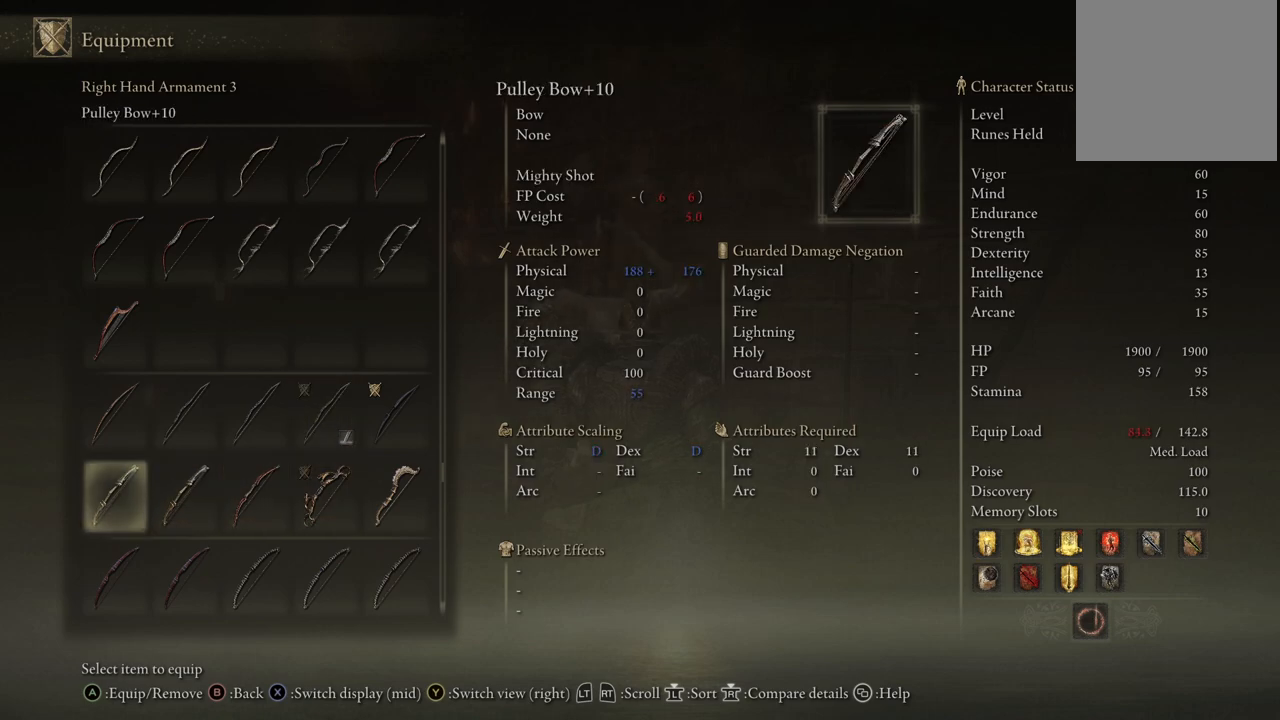
{"buttons": [], "left_stick": "center", "right_stick": "center", "events": [[167, "DPAD_RIGHT", "down"], [283, "DPAD_RIGHT", "up"]]}
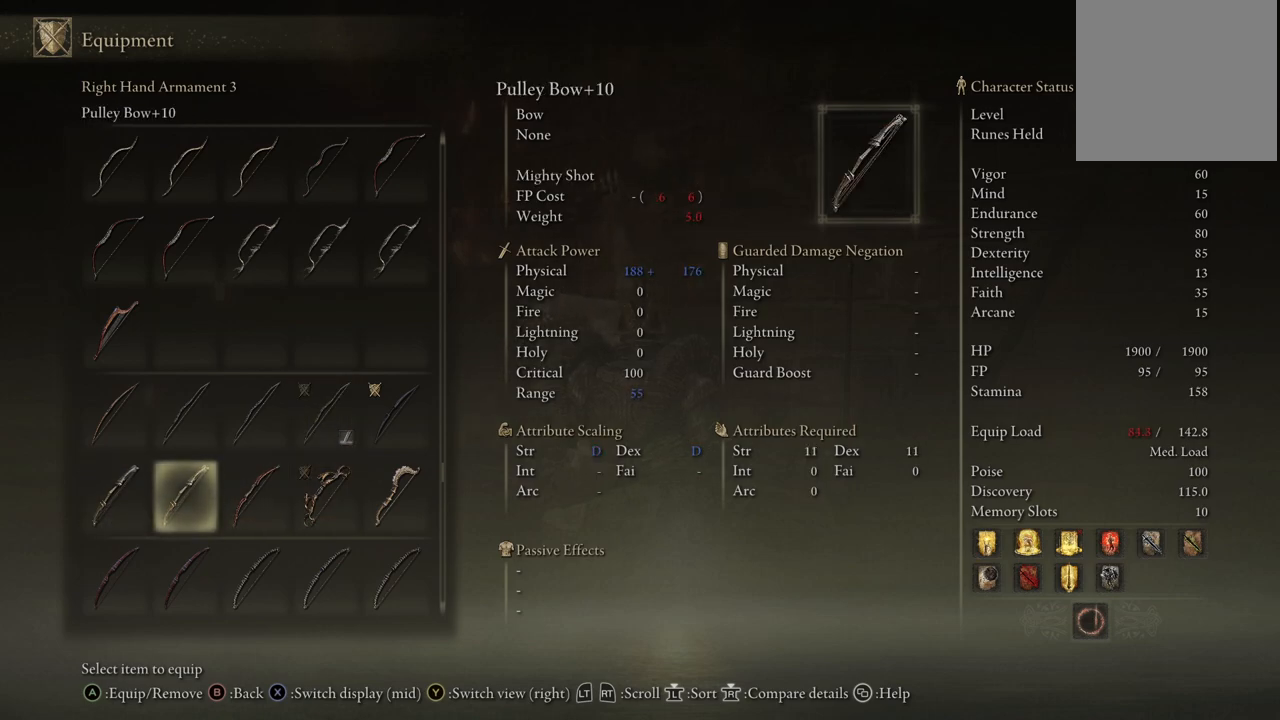
{"buttons": [], "left_stick": "center", "right_stick": "center", "events": [[217, "DPAD_RIGHT", "down"], [317, "DPAD_RIGHT", "up"]]}
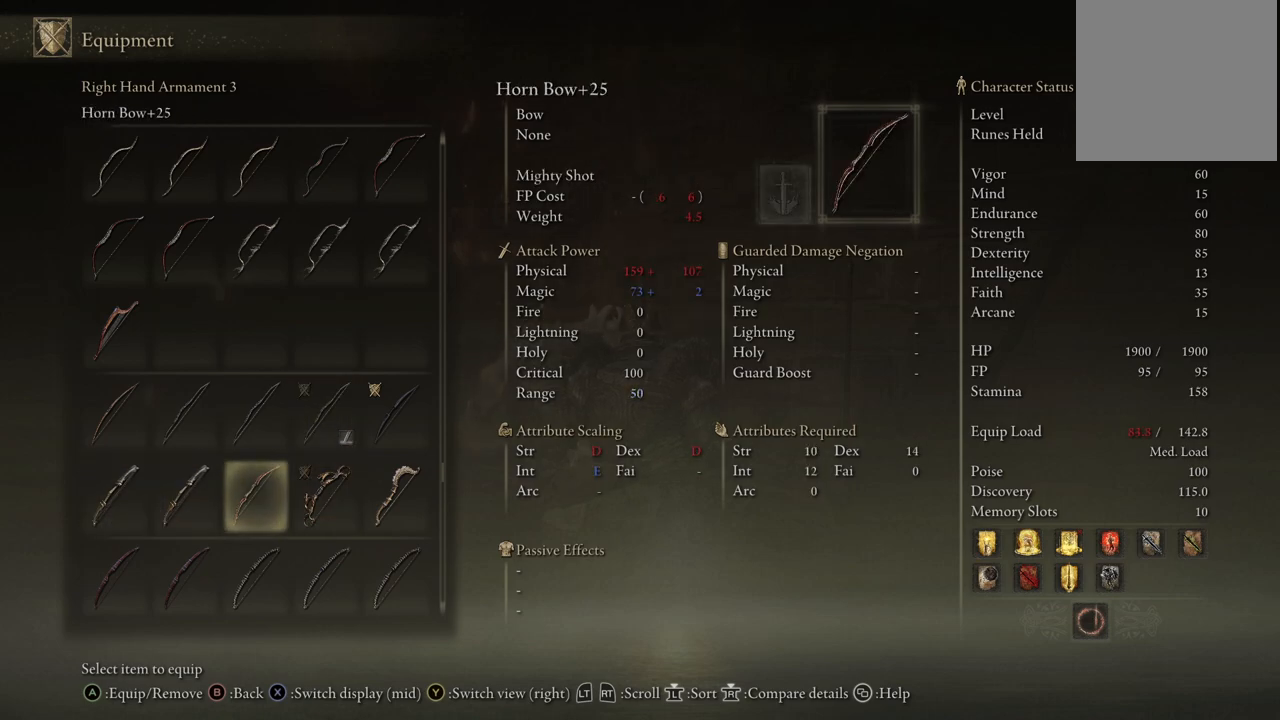
{"buttons": [], "left_stick": "center", "right_stick": "center", "events": [[67, "DPAD_LEFT", "down"], [183, "DPAD_LEFT", "up"], [367, "DPAD_RIGHT", "down"], [467, "DPAD_RIGHT", "up"]]}
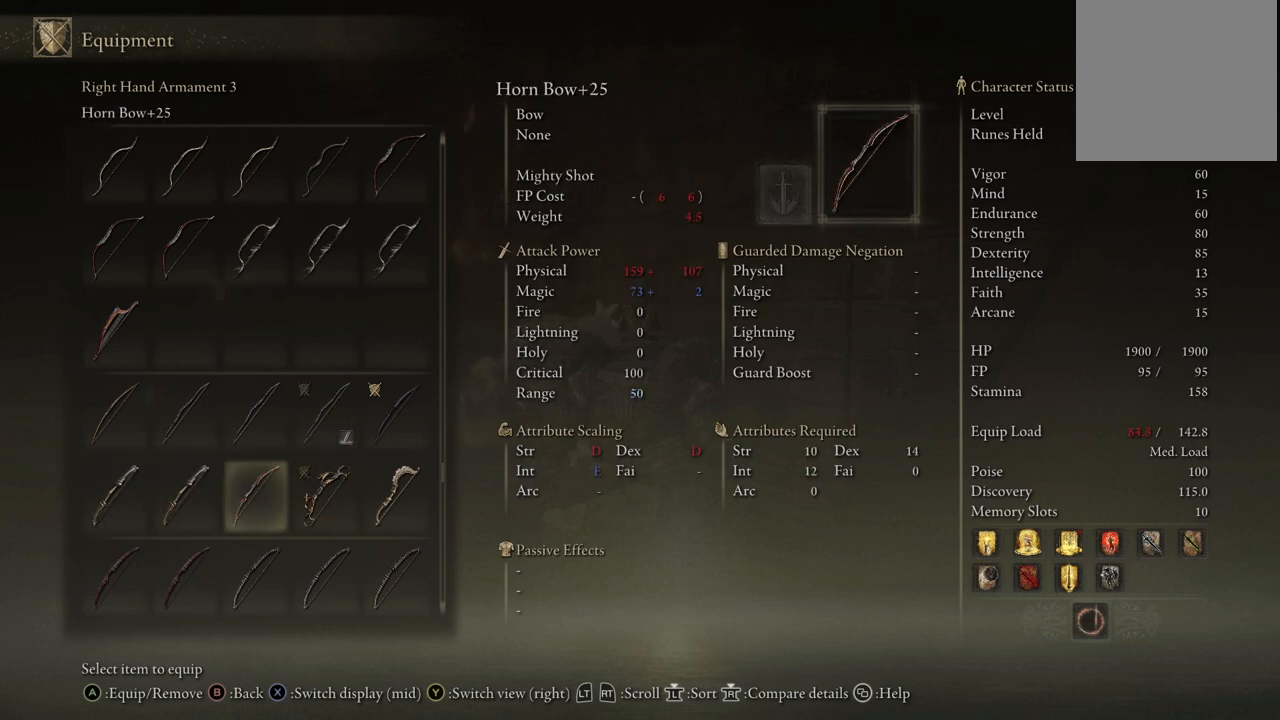
{"buttons": ["B"], "left_stick": "center", "right_stick": "center", "events": [[117, "DPAD_LEFT", "down"], [283, "DPAD_LEFT", "up"], [400, "B", "down"]]}
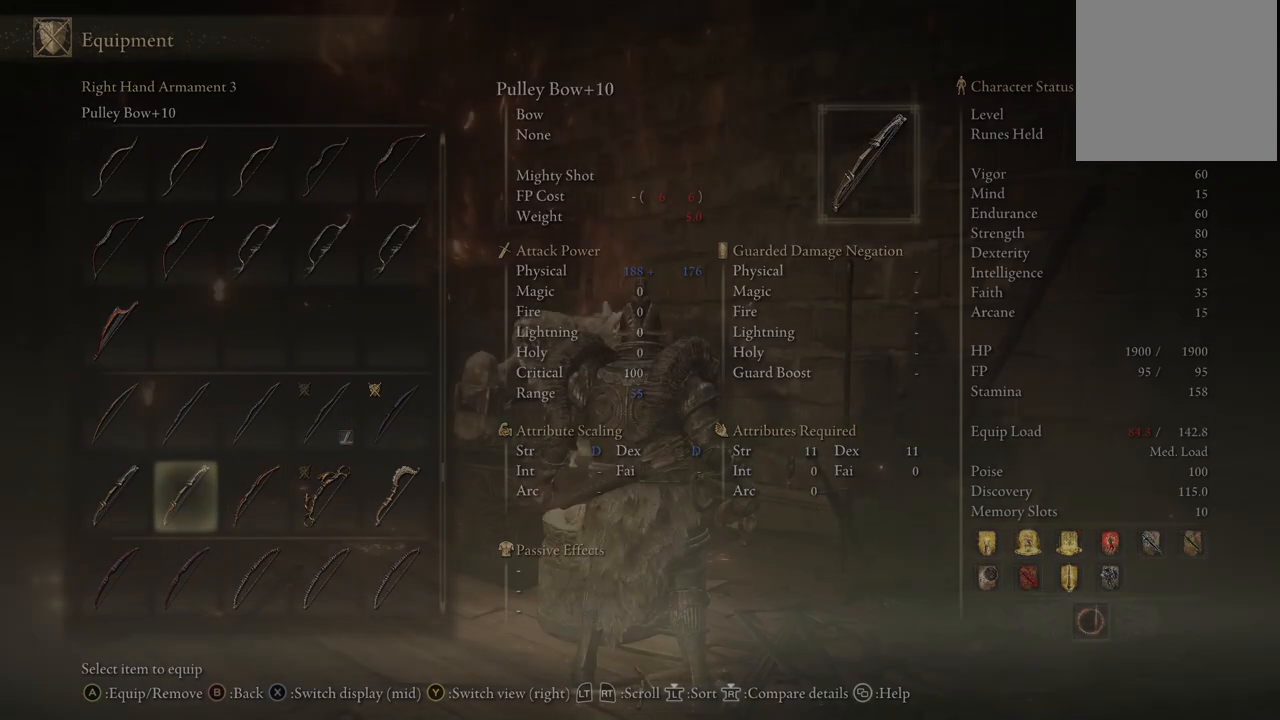
{"buttons": [], "left_stick": "center", "right_stick": "center", "events": [[33, "B", "up"]]}
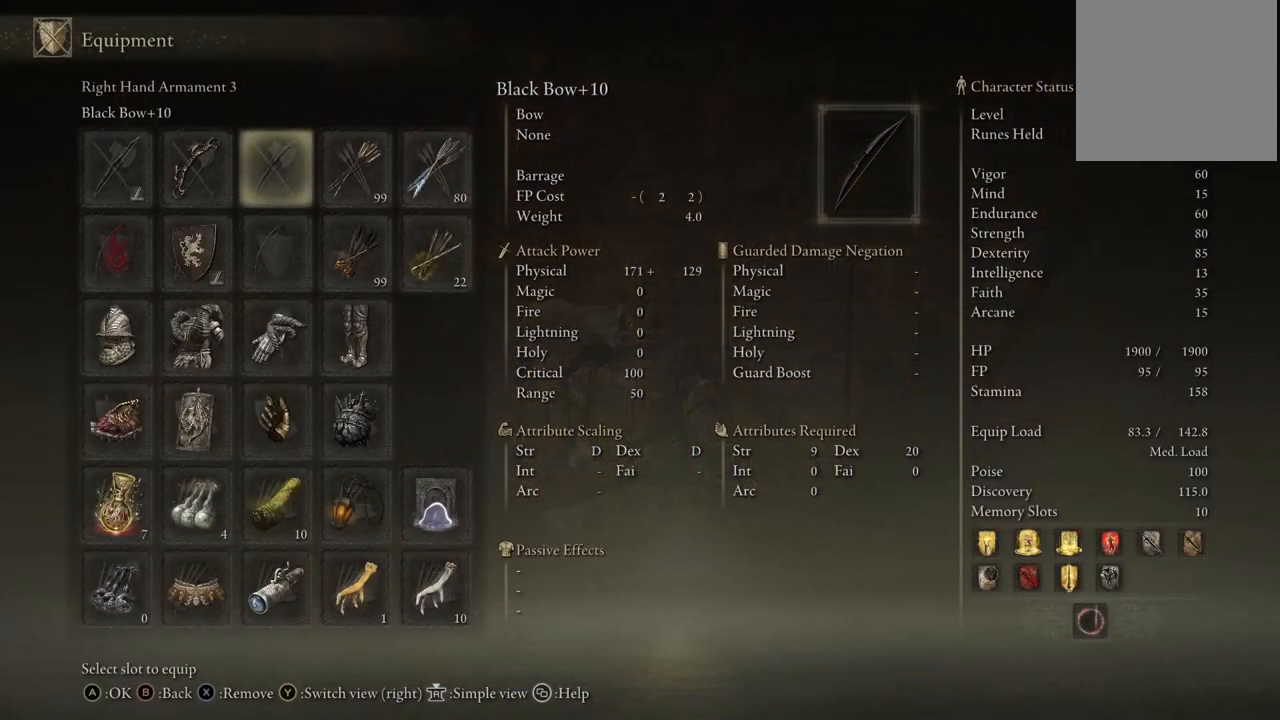
{"buttons": ["DPAD_DOWN"], "left_stick": "center", "right_stick": "center", "events": [[433, "DPAD_DOWN", "down"]]}
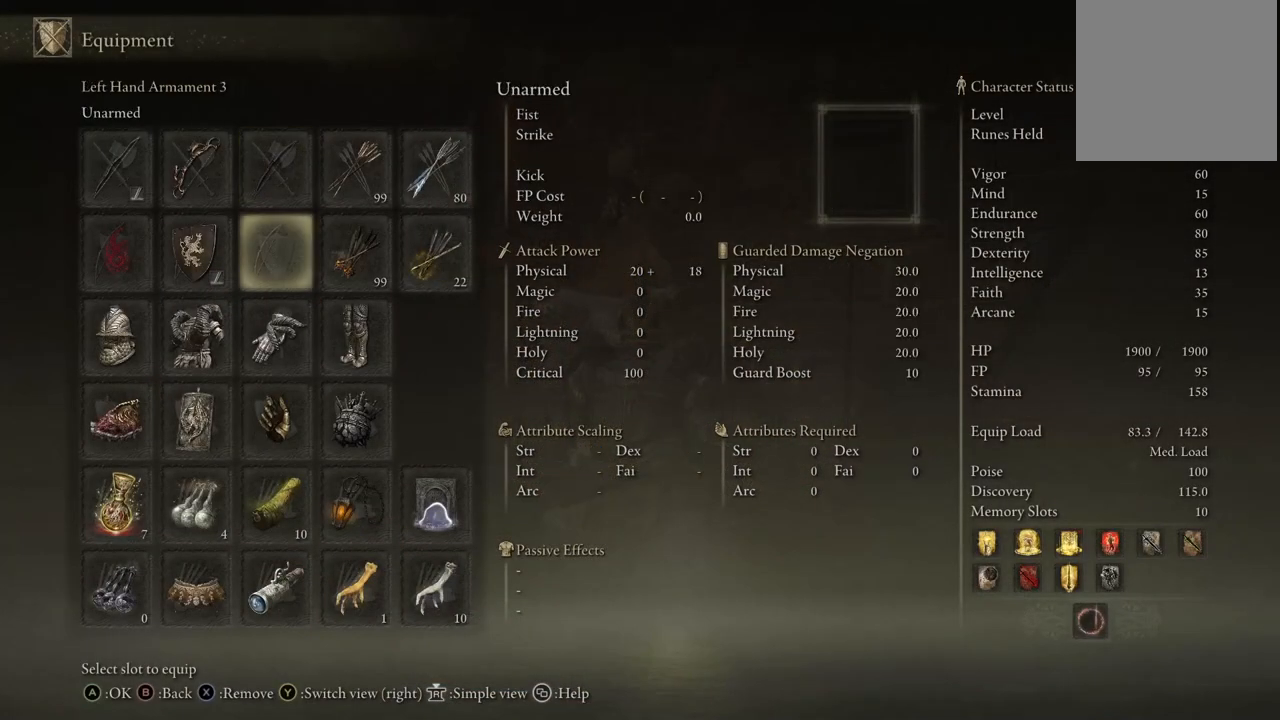
{"buttons": [], "left_stick": "center", "right_stick": "center", "events": [[17, "DPAD_DOWN", "up"], [117, "DPAD_DOWN", "down"], [217, "DPAD_DOWN", "up"], [283, "DPAD_DOWN", "down"], [400, "DPAD_DOWN", "up"]]}
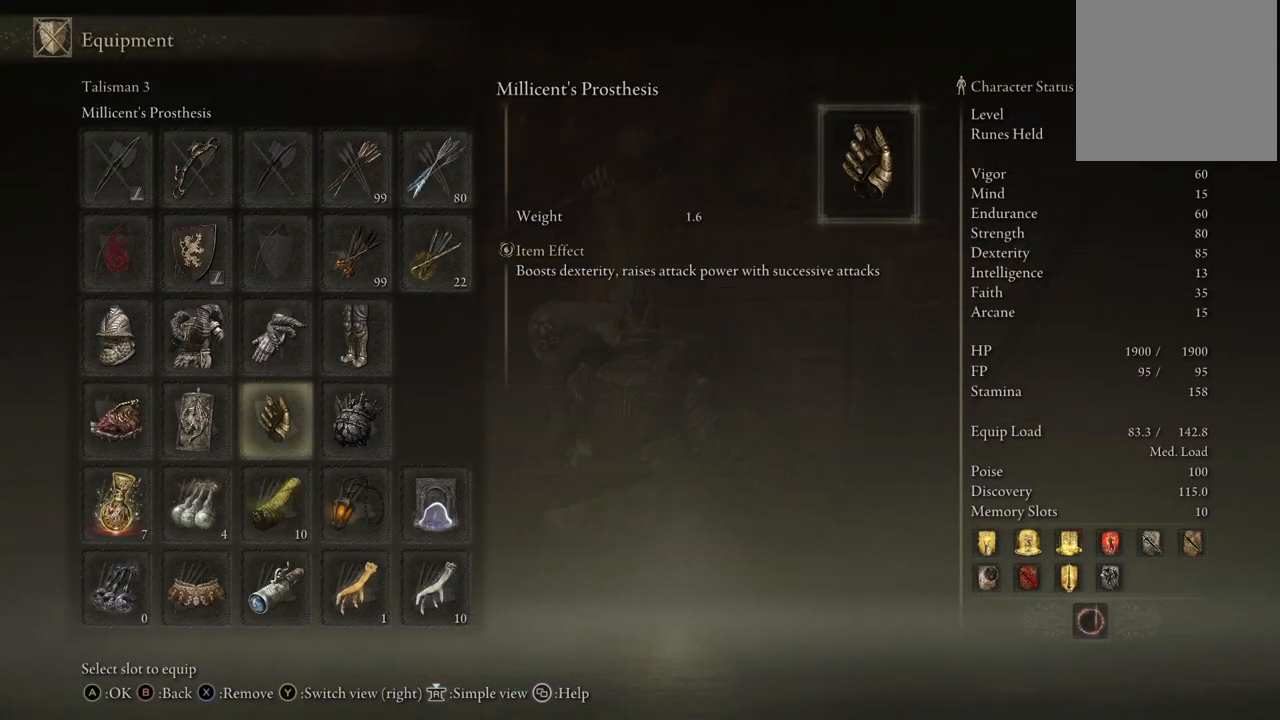
{"buttons": [], "left_stick": "center", "right_stick": "center", "events": [[17, "DPAD_LEFT", "down"], [117, "DPAD_LEFT", "up"]]}